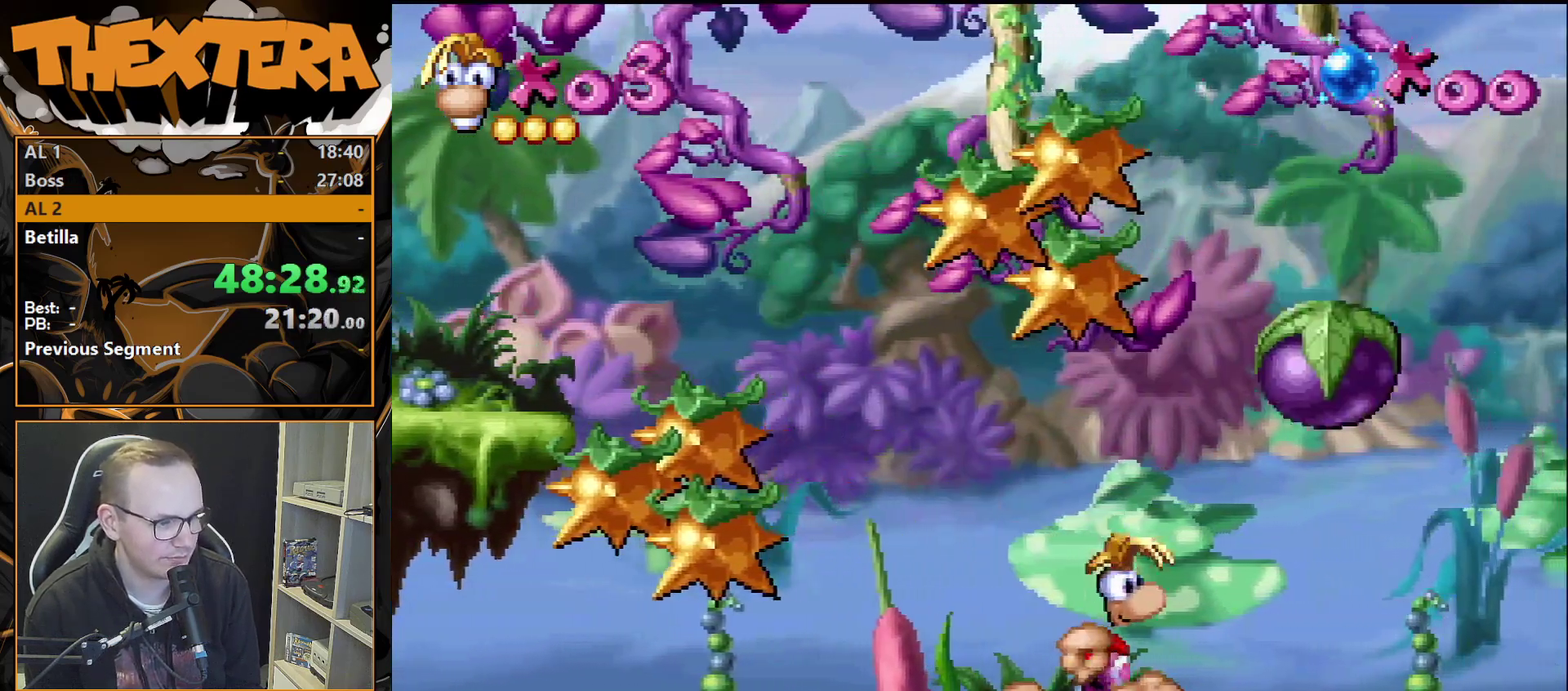
Gameplay with a controller (PlayStation layout); each line is a JSON object with the inputs held at the frame after it (dt_ms = milliseconds from this image to that frame). "events" lists button and stick changes between this image and that frame as [ms after this image, input, new state], when the widget could be followed in between. Not read: L3 R3.
{"dt_ms": 400, "buttons": [], "events": [[50, "CROSS", "up"], [400, "DPAD_RIGHT", "up"]]}
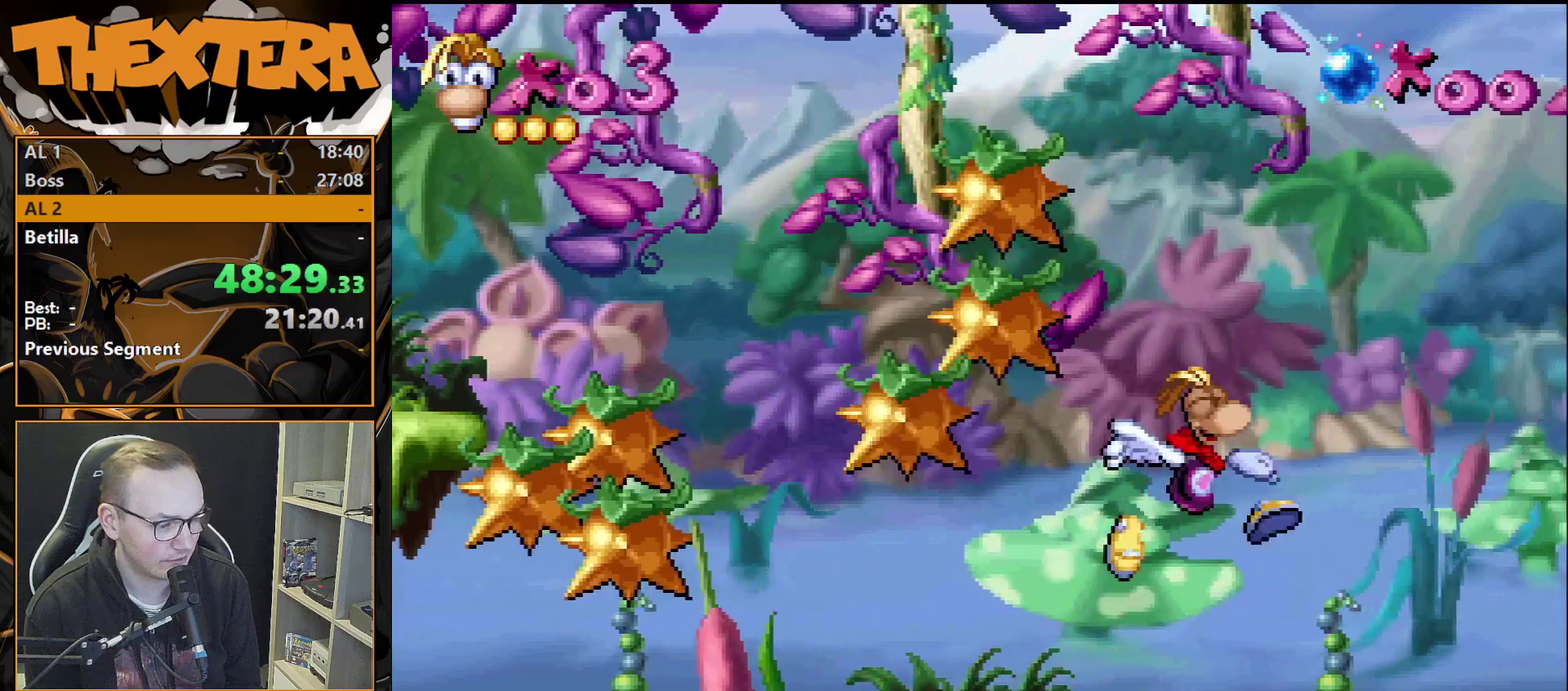
{"dt_ms": 500, "buttons": [], "events": []}
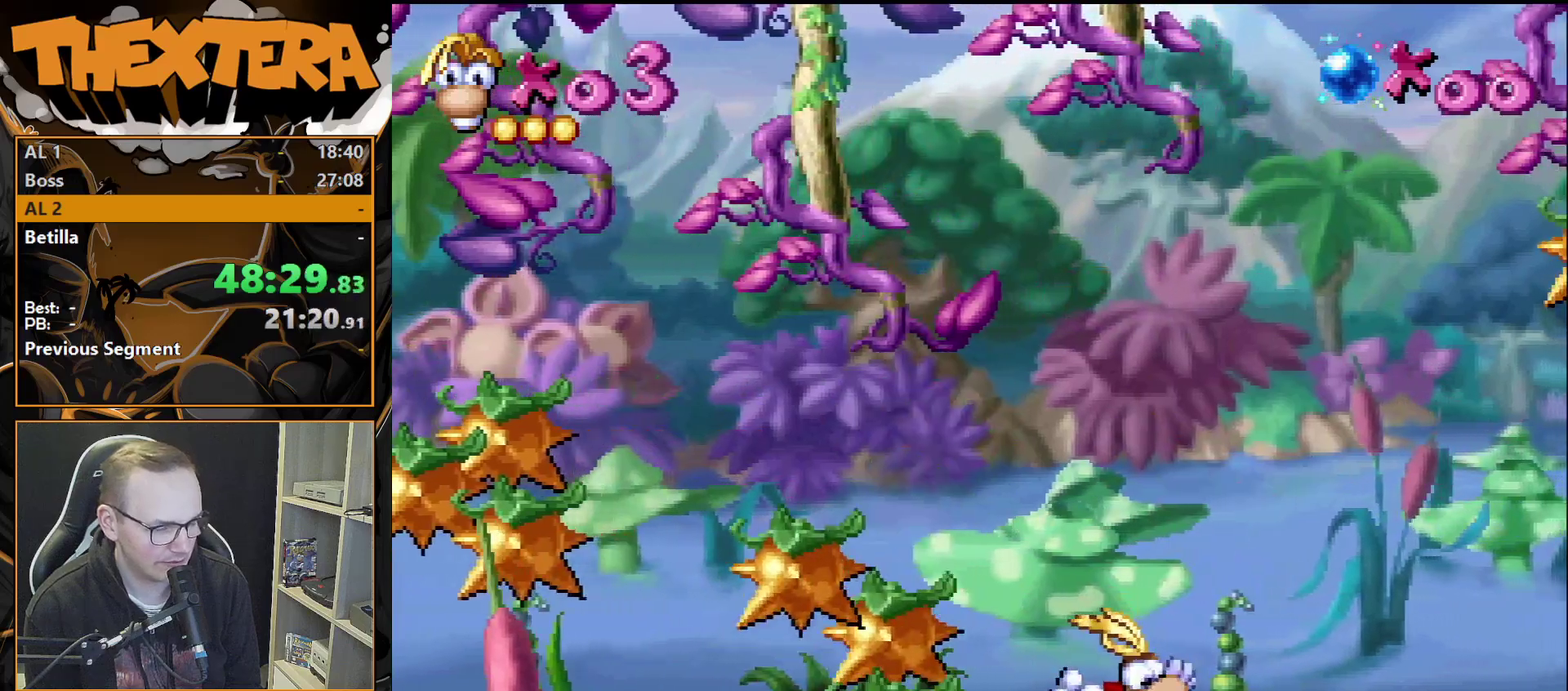
{"dt_ms": 500, "buttons": [], "events": []}
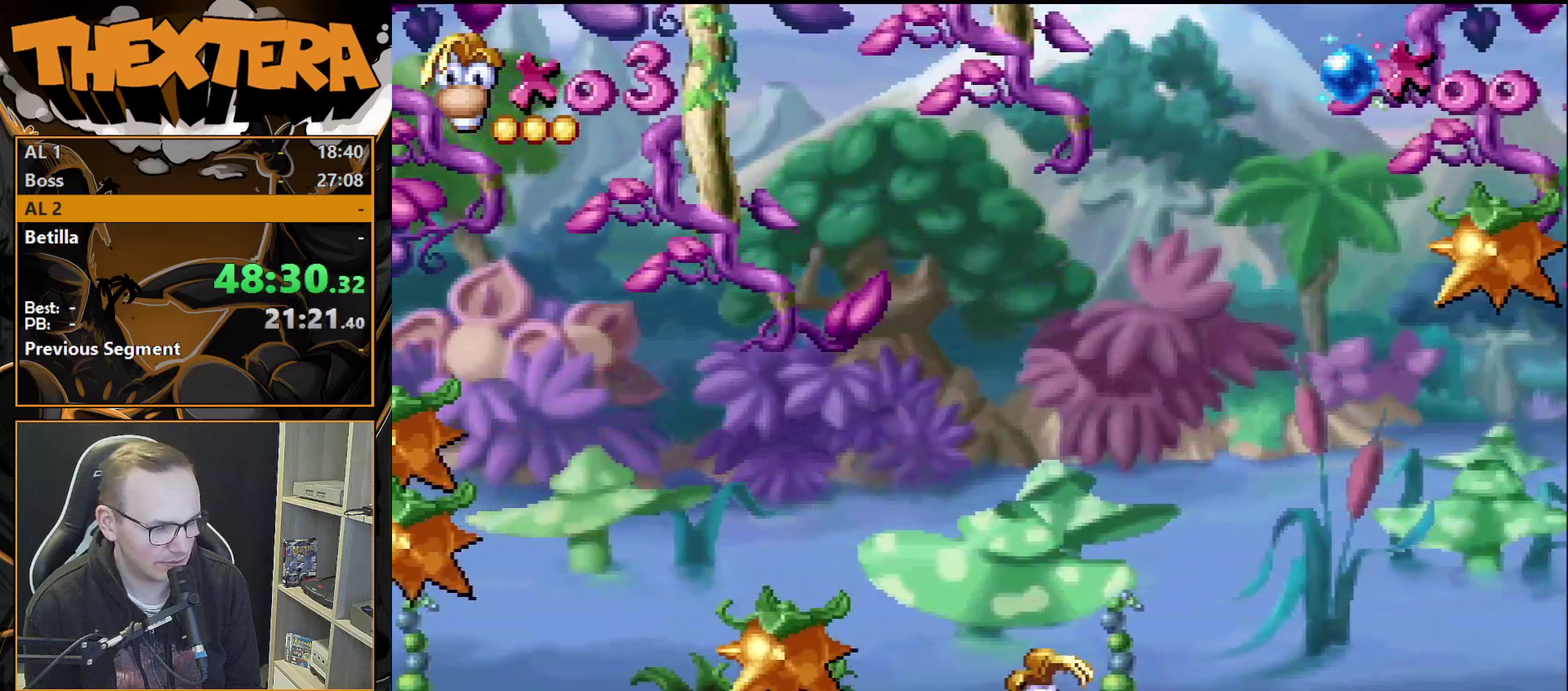
{"dt_ms": 500, "buttons": [], "events": []}
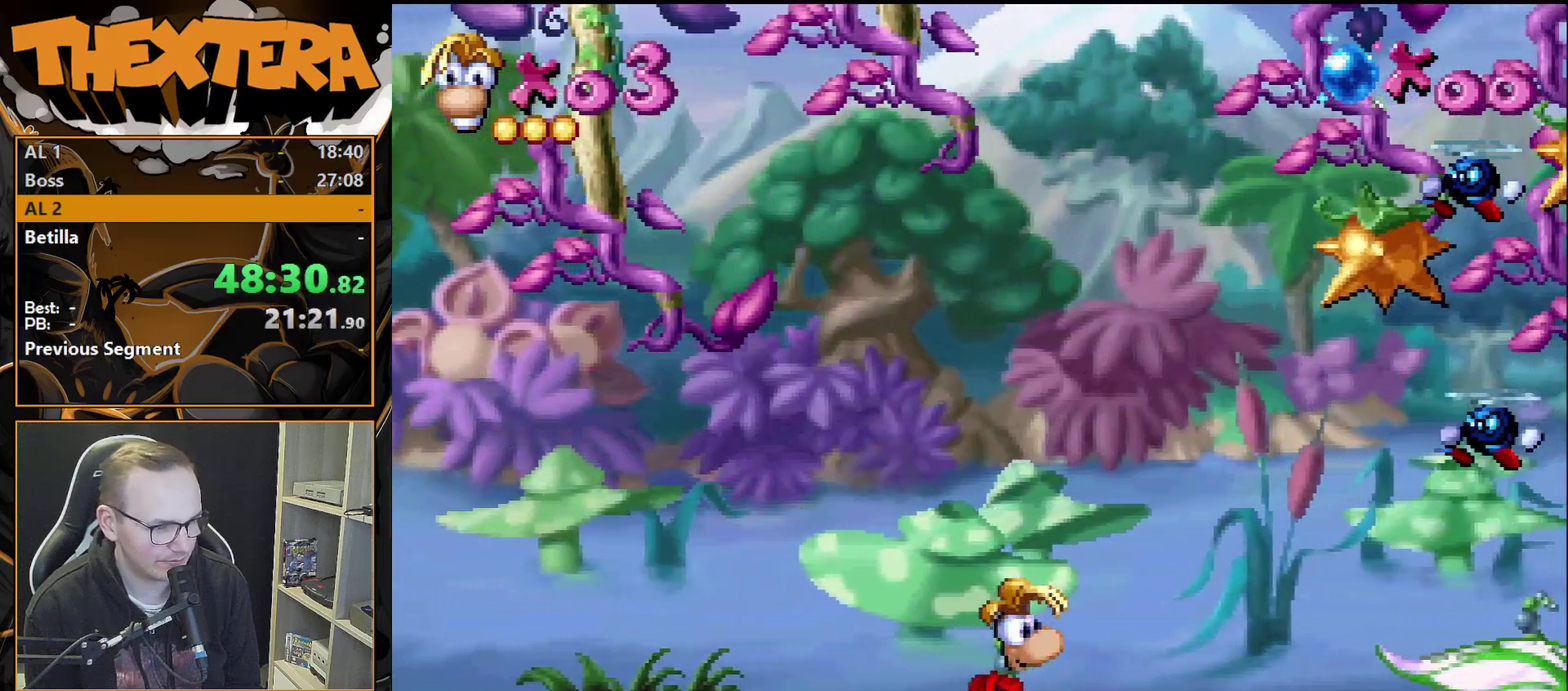
{"dt_ms": 500, "buttons": ["DPAD_DOWN"], "events": [[433, "DPAD_DOWN", "down"]]}
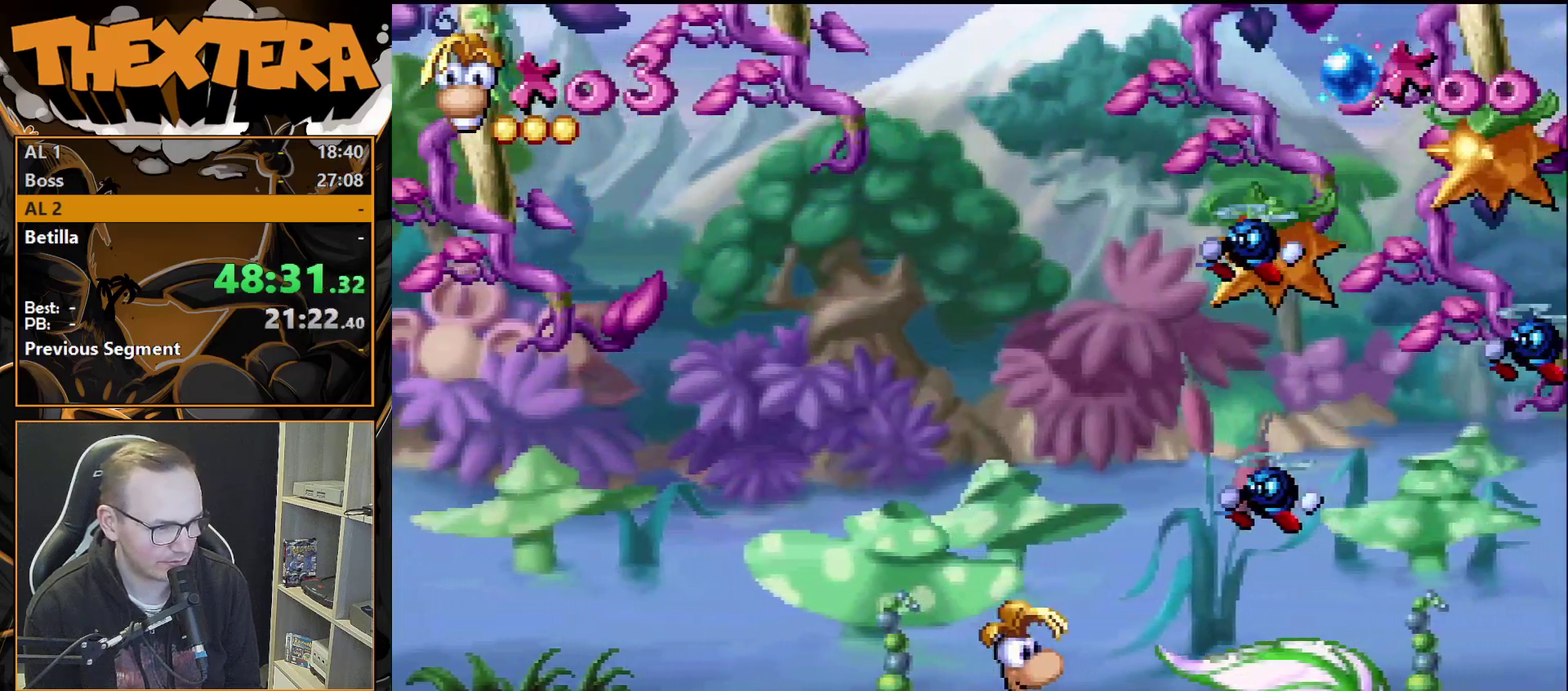
{"dt_ms": 500, "buttons": ["DPAD_DOWN"], "events": []}
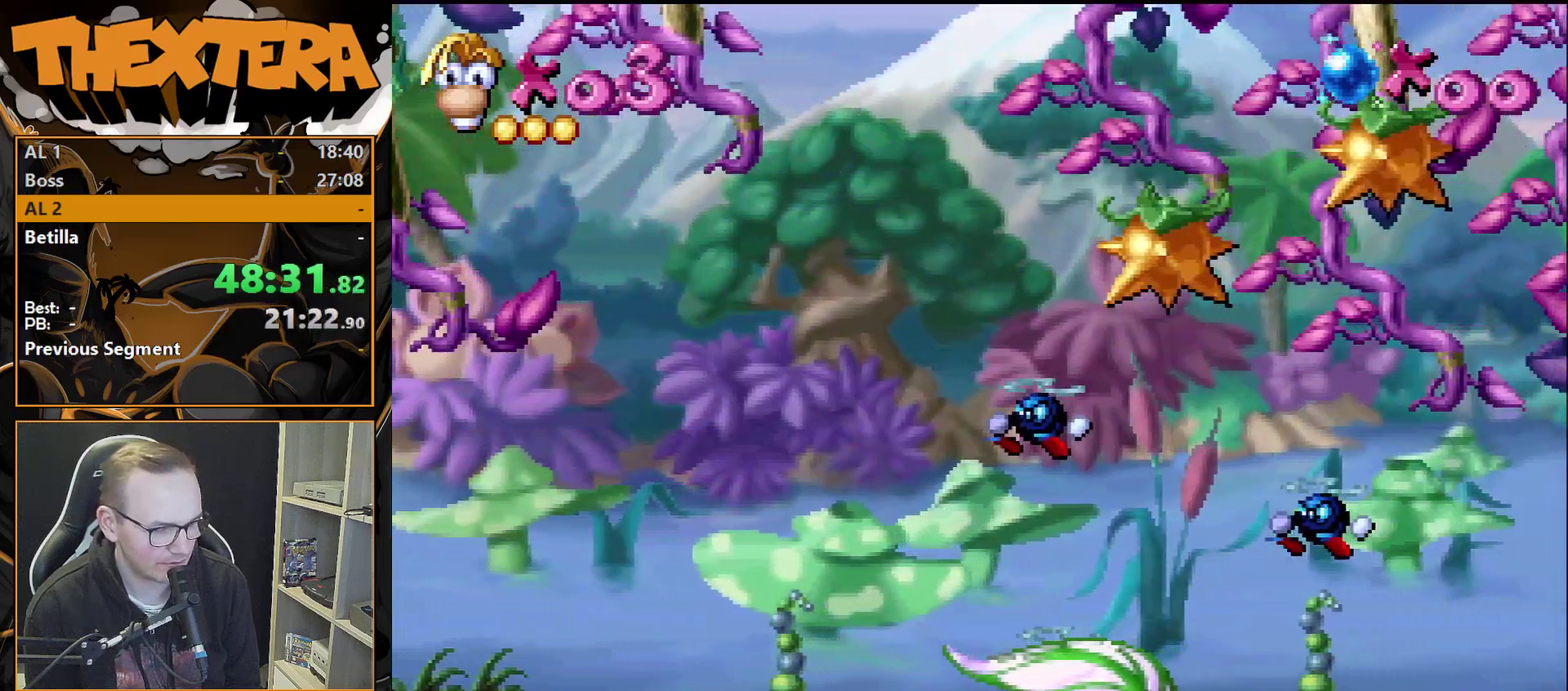
{"dt_ms": 500, "buttons": ["DPAD_DOWN"], "events": []}
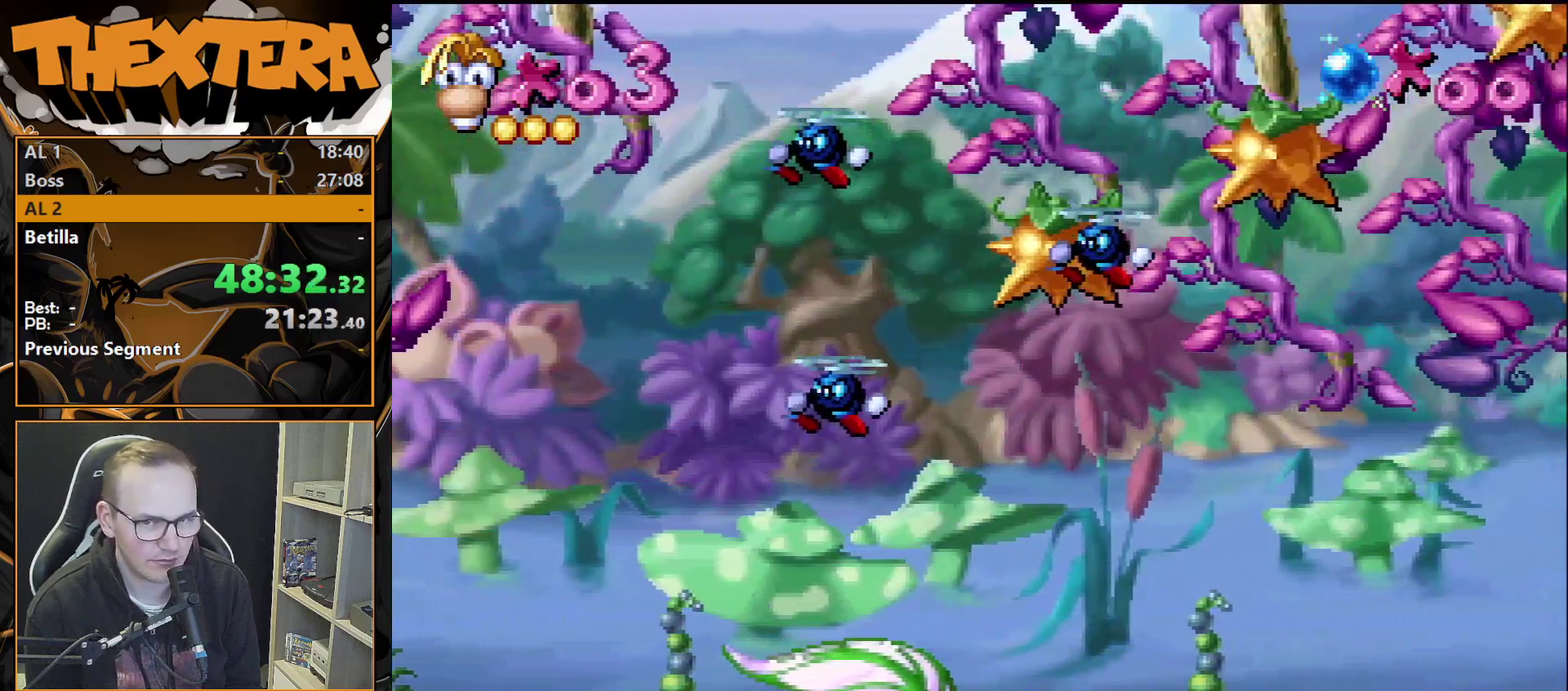
{"dt_ms": 500, "buttons": ["DPAD_DOWN"], "events": []}
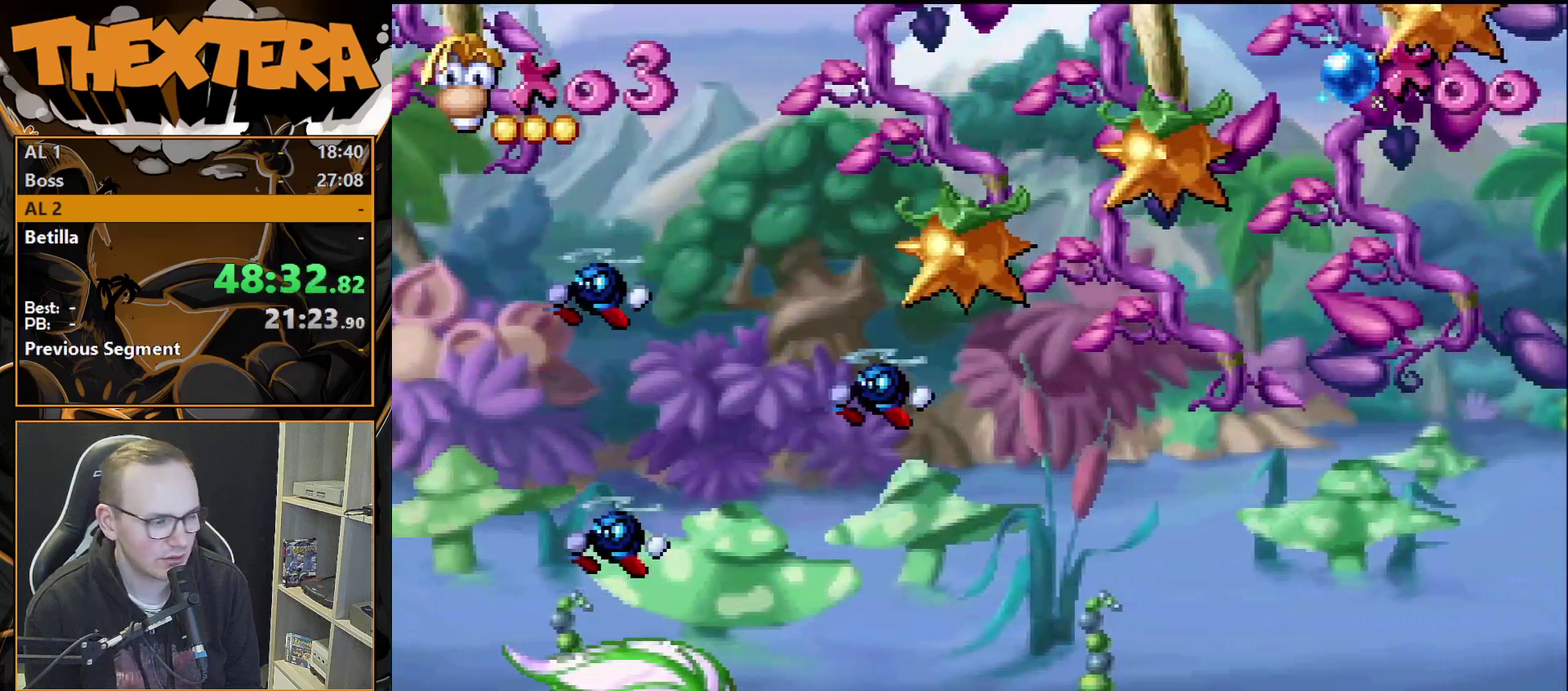
{"dt_ms": 400, "buttons": [], "events": [[317, "DPAD_DOWN", "up"]]}
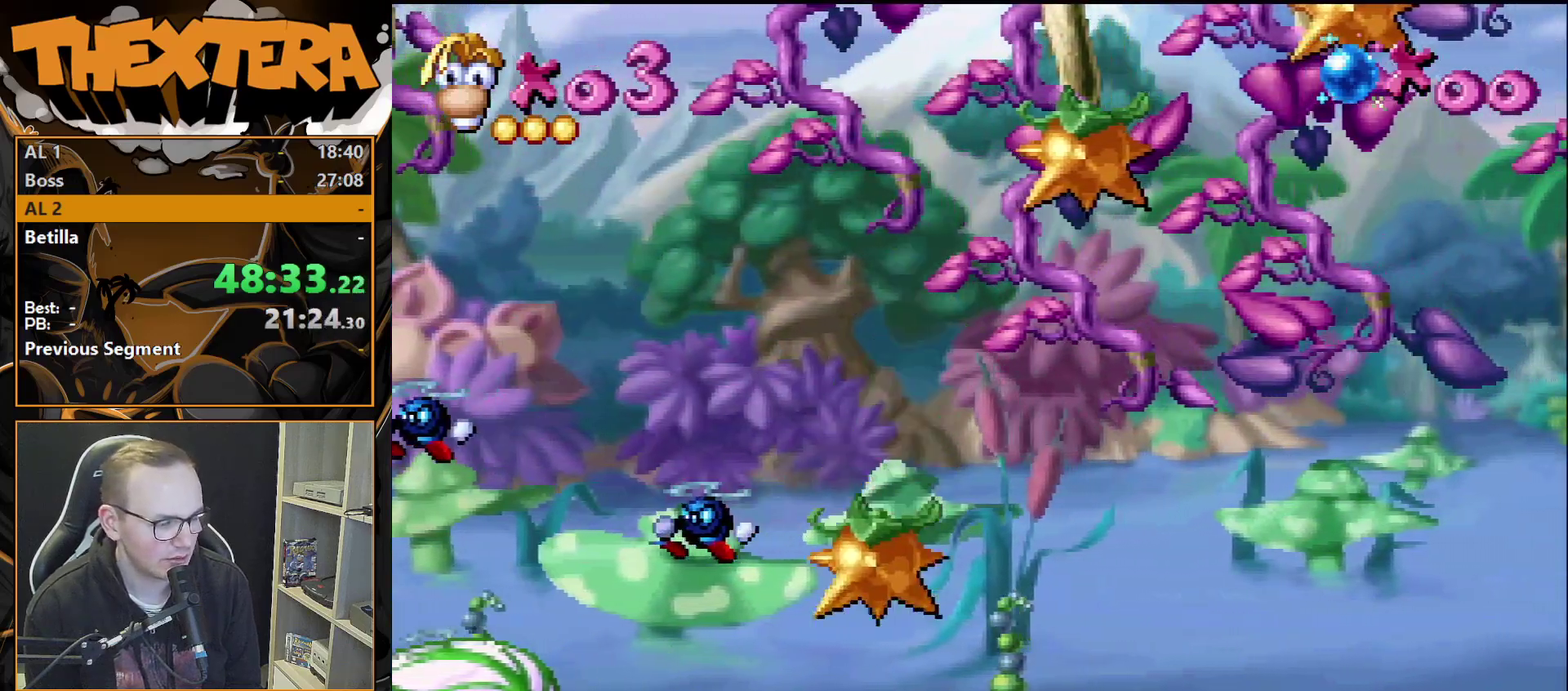
{"dt_ms": 500, "buttons": [], "events": [[400, "DPAD_RIGHT", "down"], [467, "DPAD_RIGHT", "up"]]}
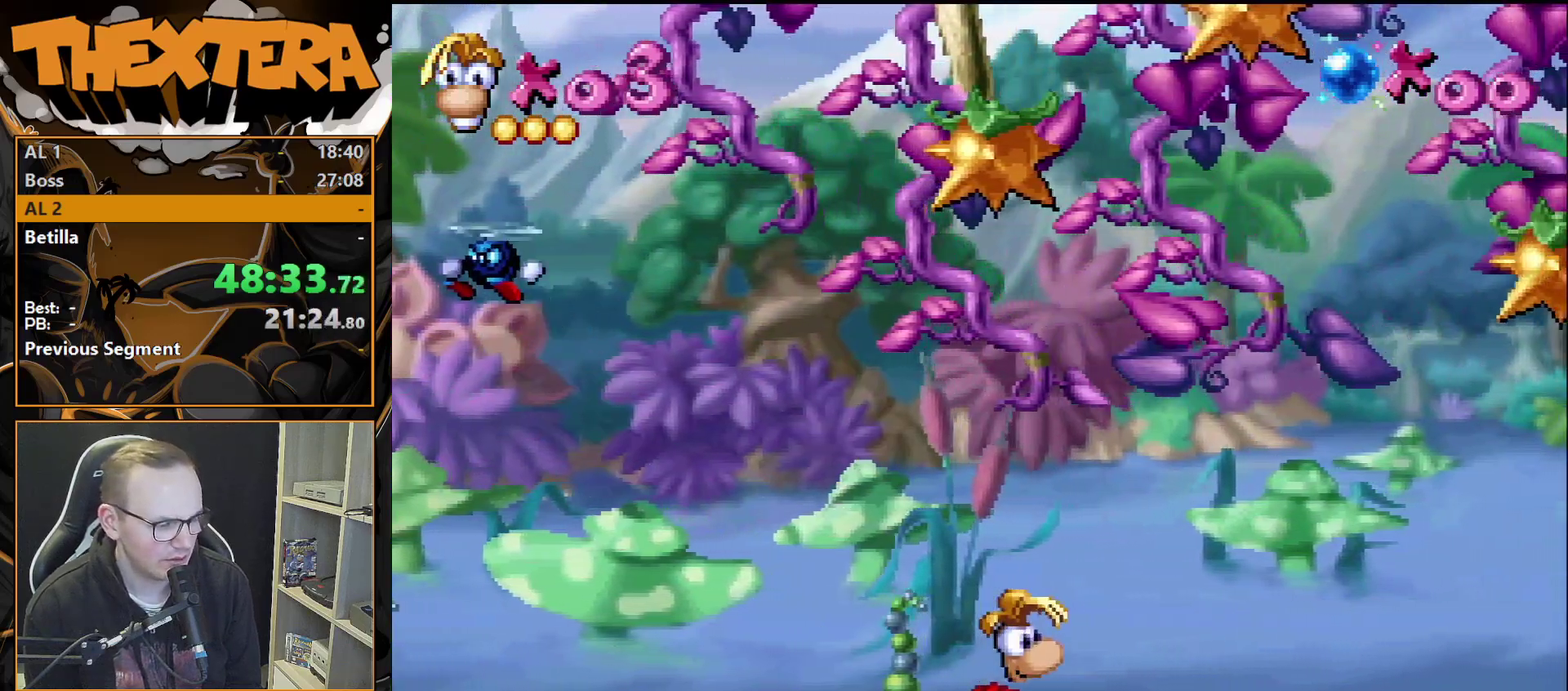
{"dt_ms": 600, "buttons": [], "events": []}
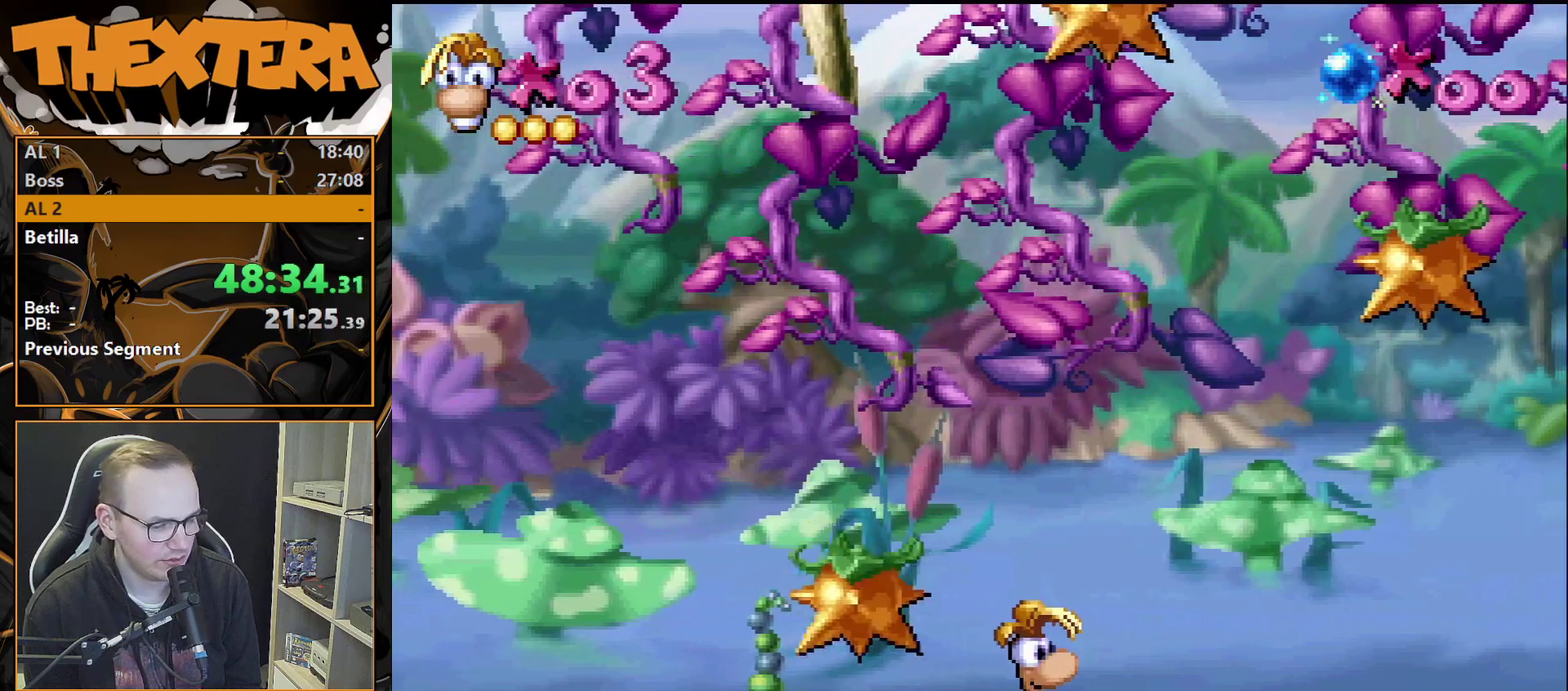
{"dt_ms": 300, "buttons": [], "events": [[200, "CROSS", "down"], [267, "CROSS", "up"]]}
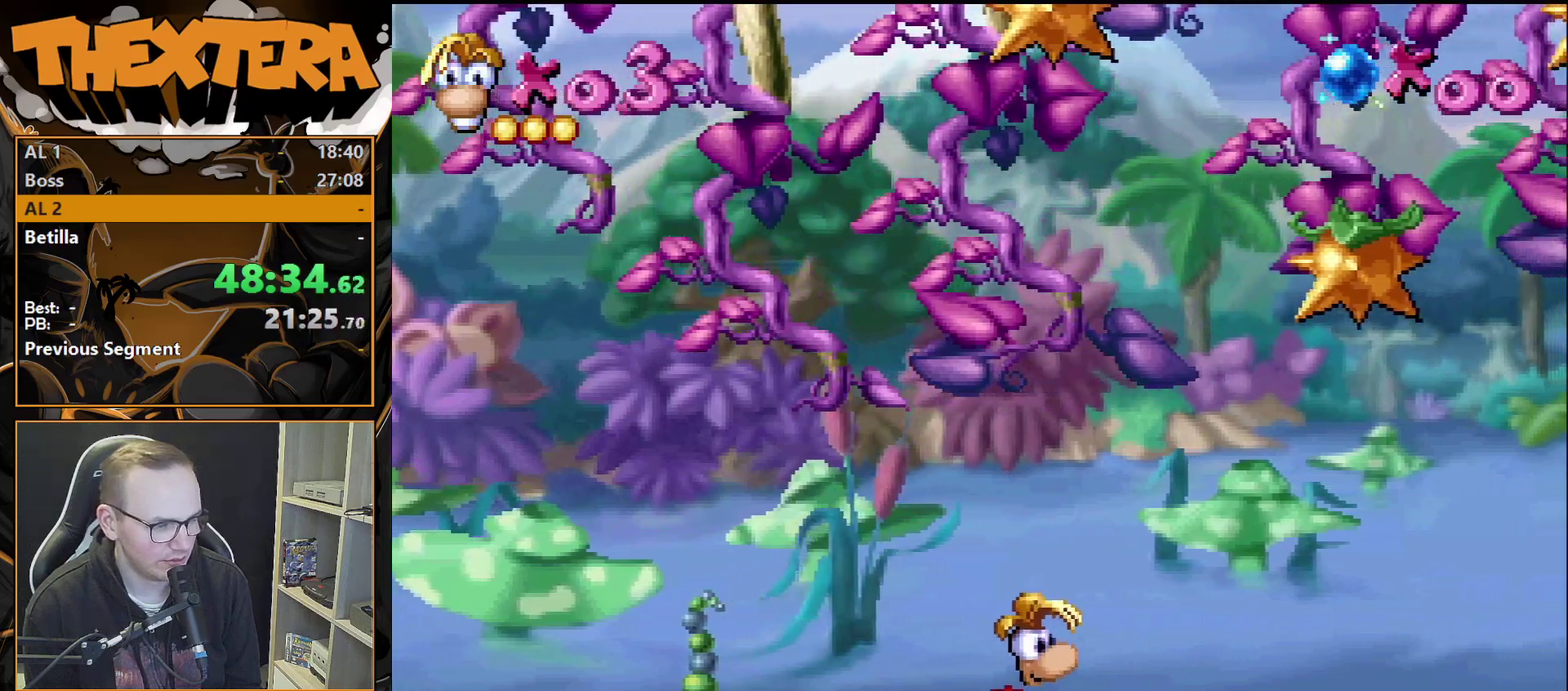
{"dt_ms": 300, "buttons": [], "events": [[117, "DPAD_RIGHT", "down"], [250, "DPAD_RIGHT", "up"]]}
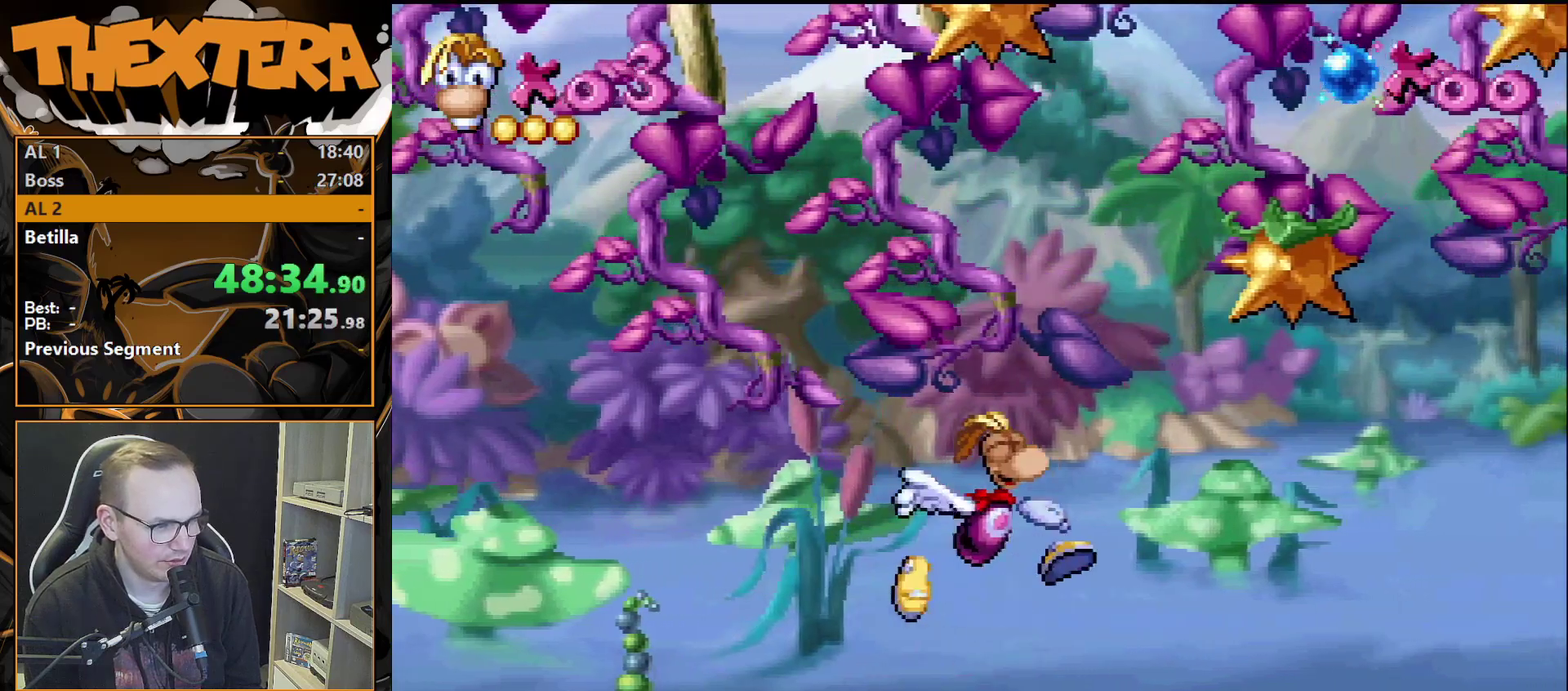
{"dt_ms": 200, "buttons": [], "events": [[33, "DPAD_RIGHT", "down"], [183, "DPAD_RIGHT", "up"]]}
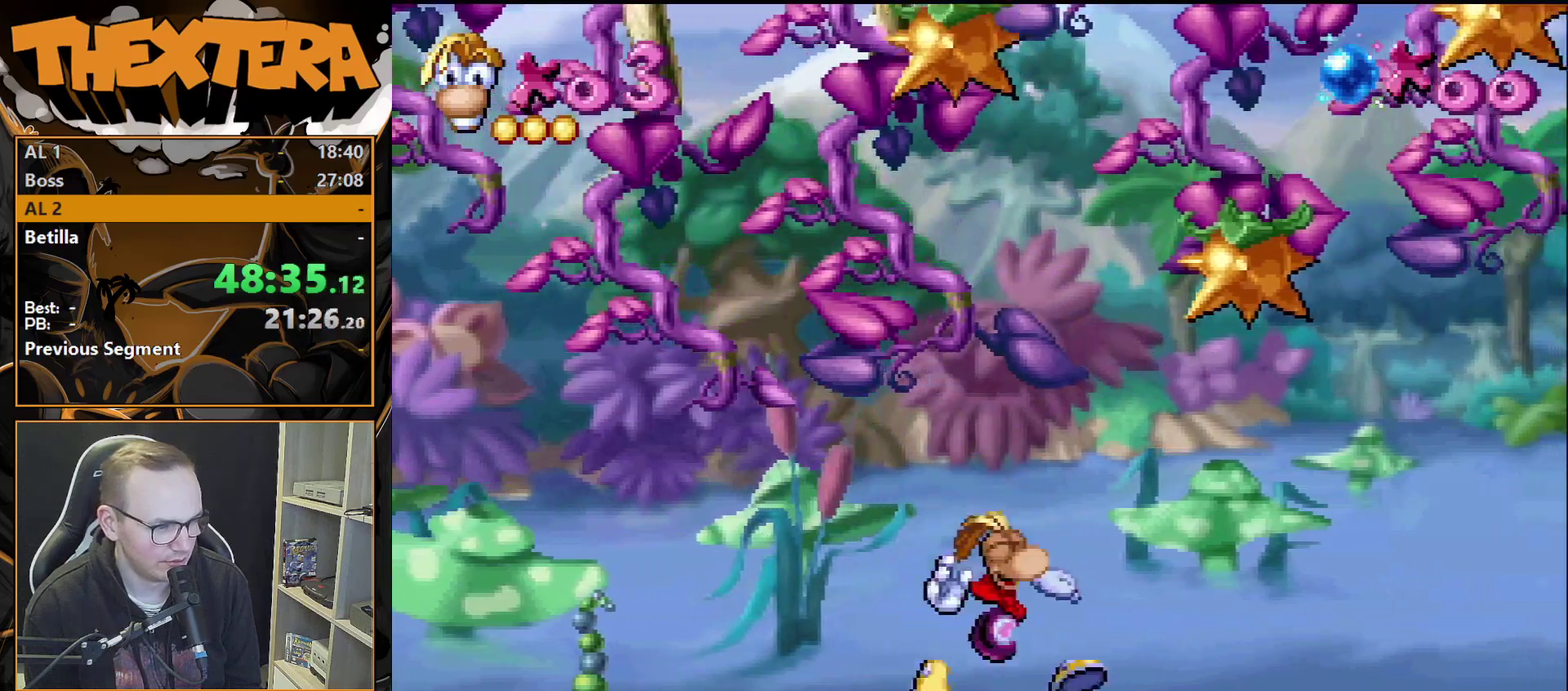
{"dt_ms": 700, "buttons": [], "events": [[333, "DPAD_RIGHT", "down"], [383, "DPAD_RIGHT", "up"]]}
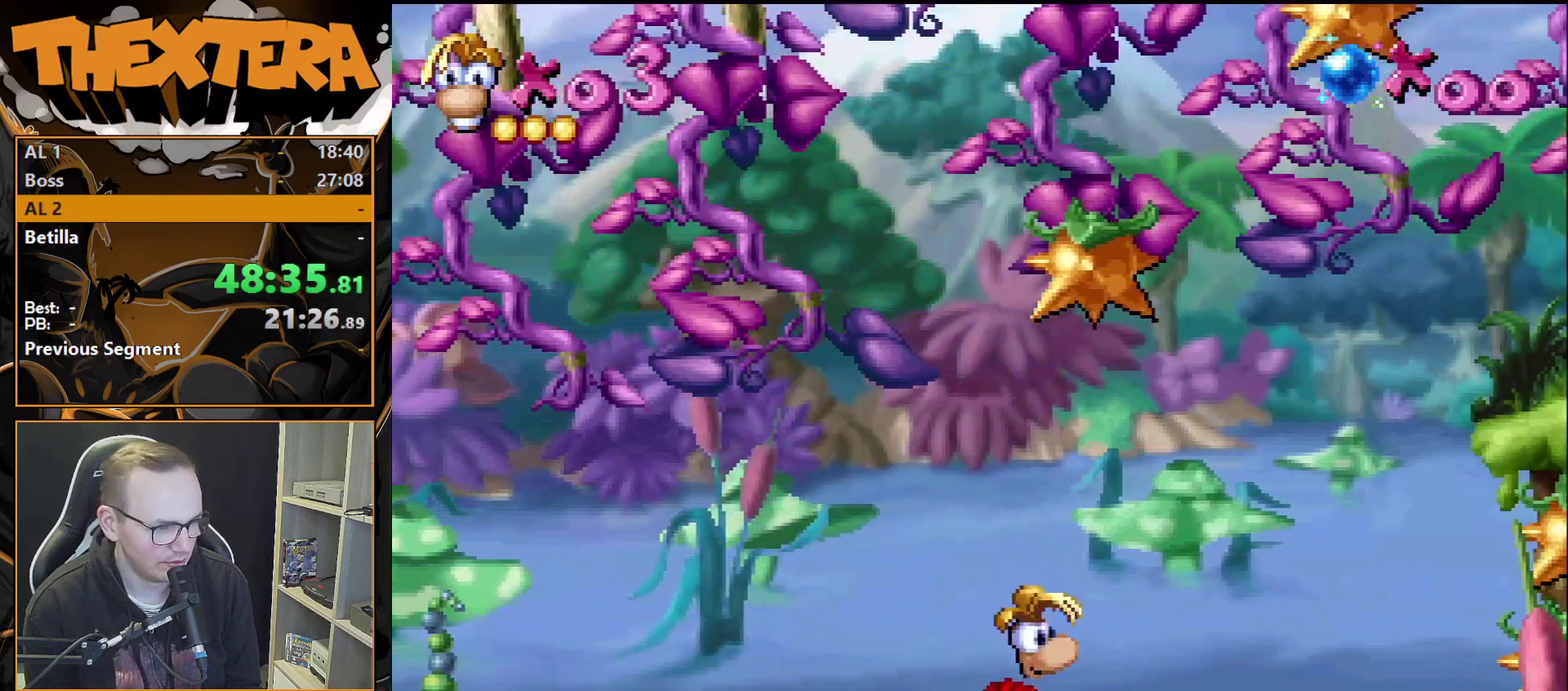
{"dt_ms": 500, "buttons": [], "events": []}
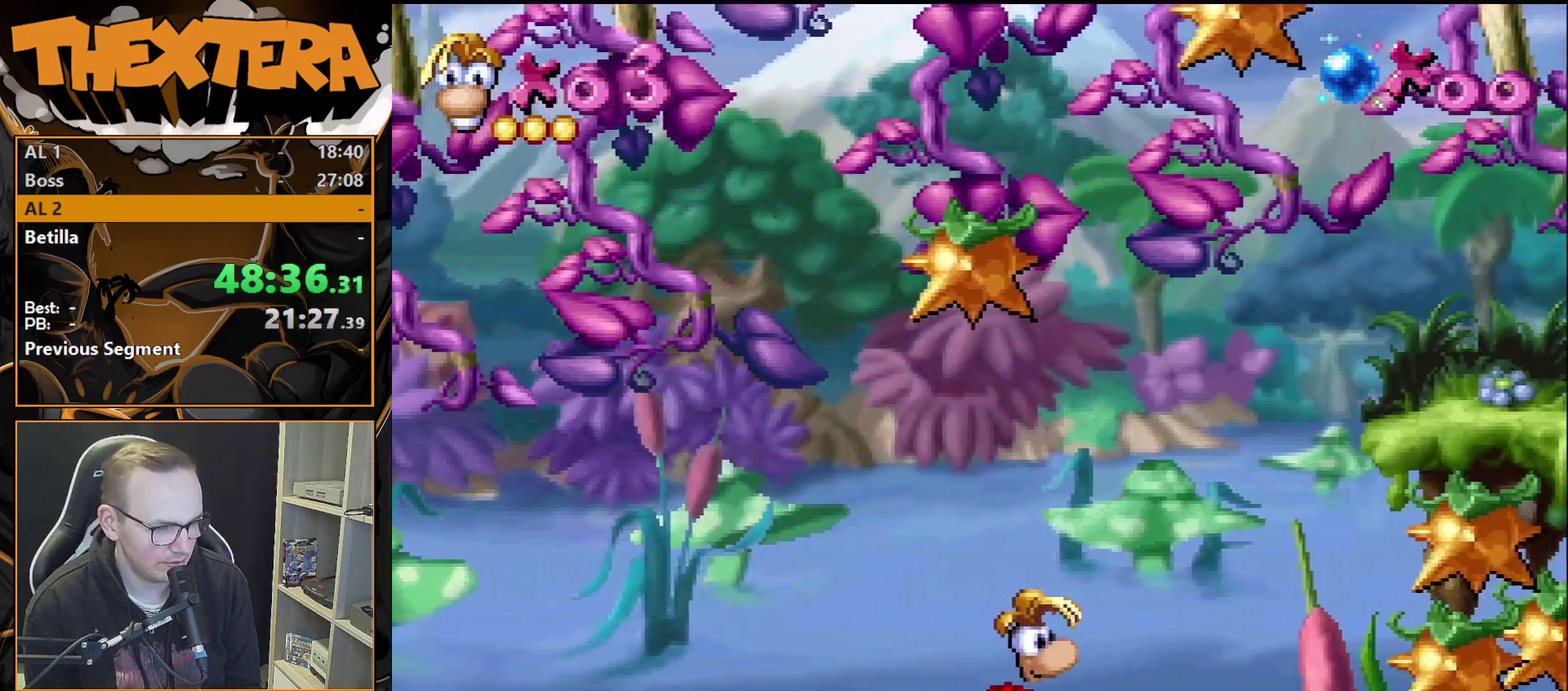
{"dt_ms": 500, "buttons": [], "events": []}
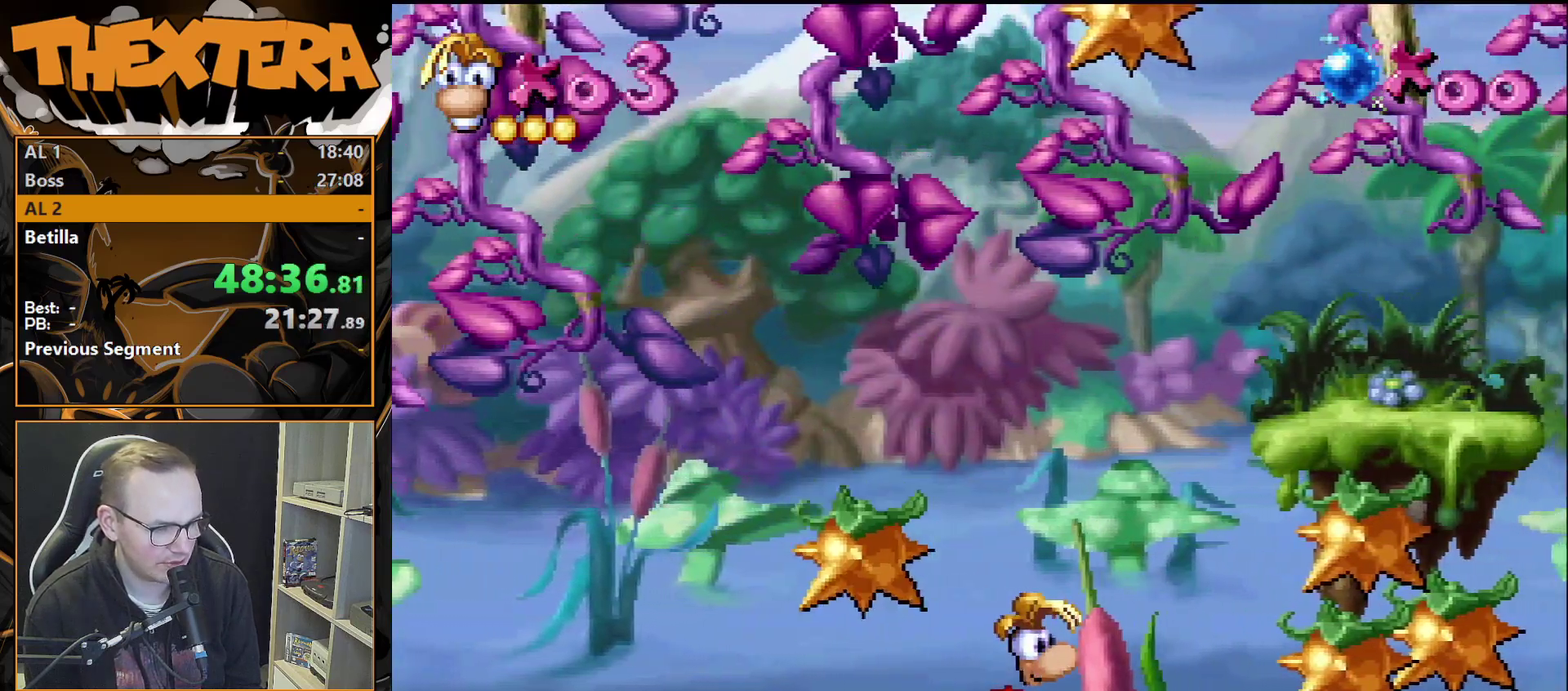
{"dt_ms": 500, "buttons": ["DPAD_DOWN"], "events": [[67, "DPAD_DOWN", "down"]]}
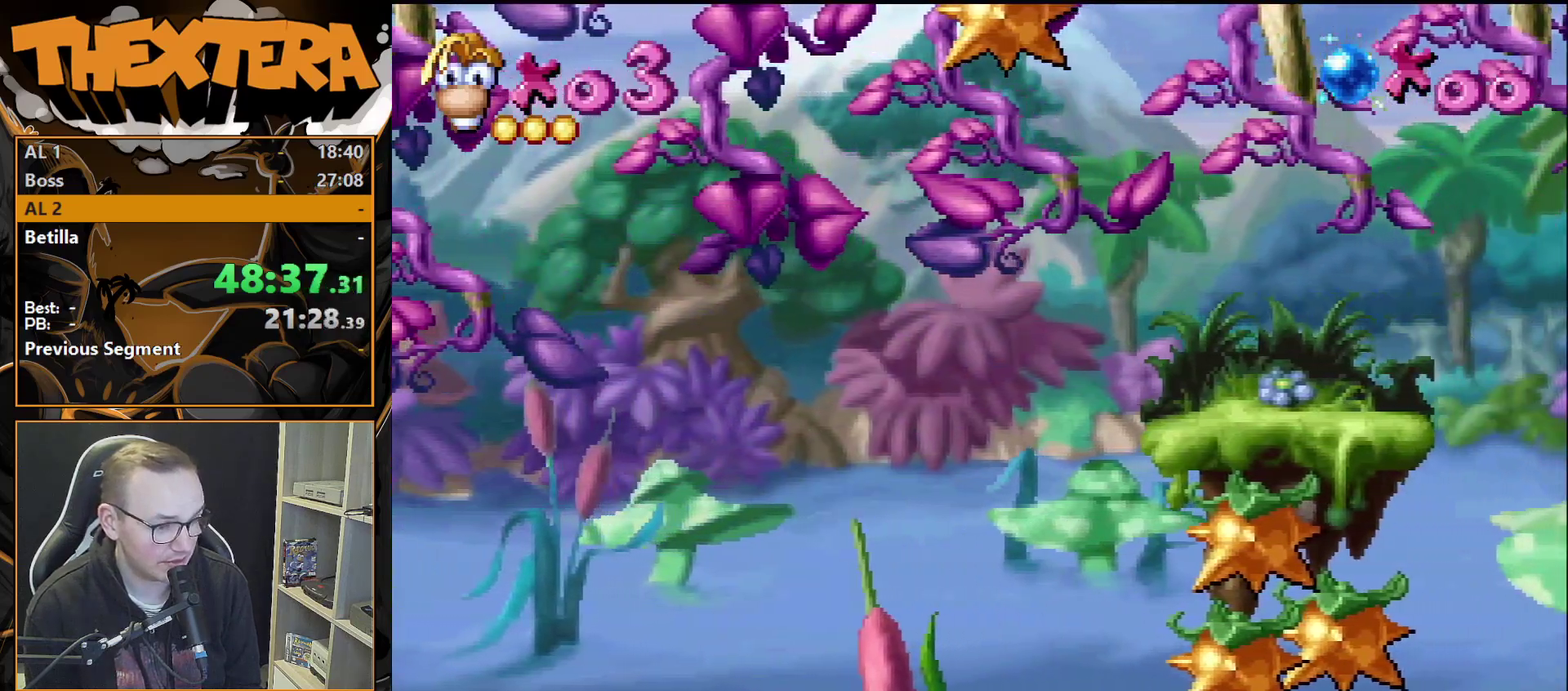
{"dt_ms": 500, "buttons": ["DPAD_DOWN"], "events": []}
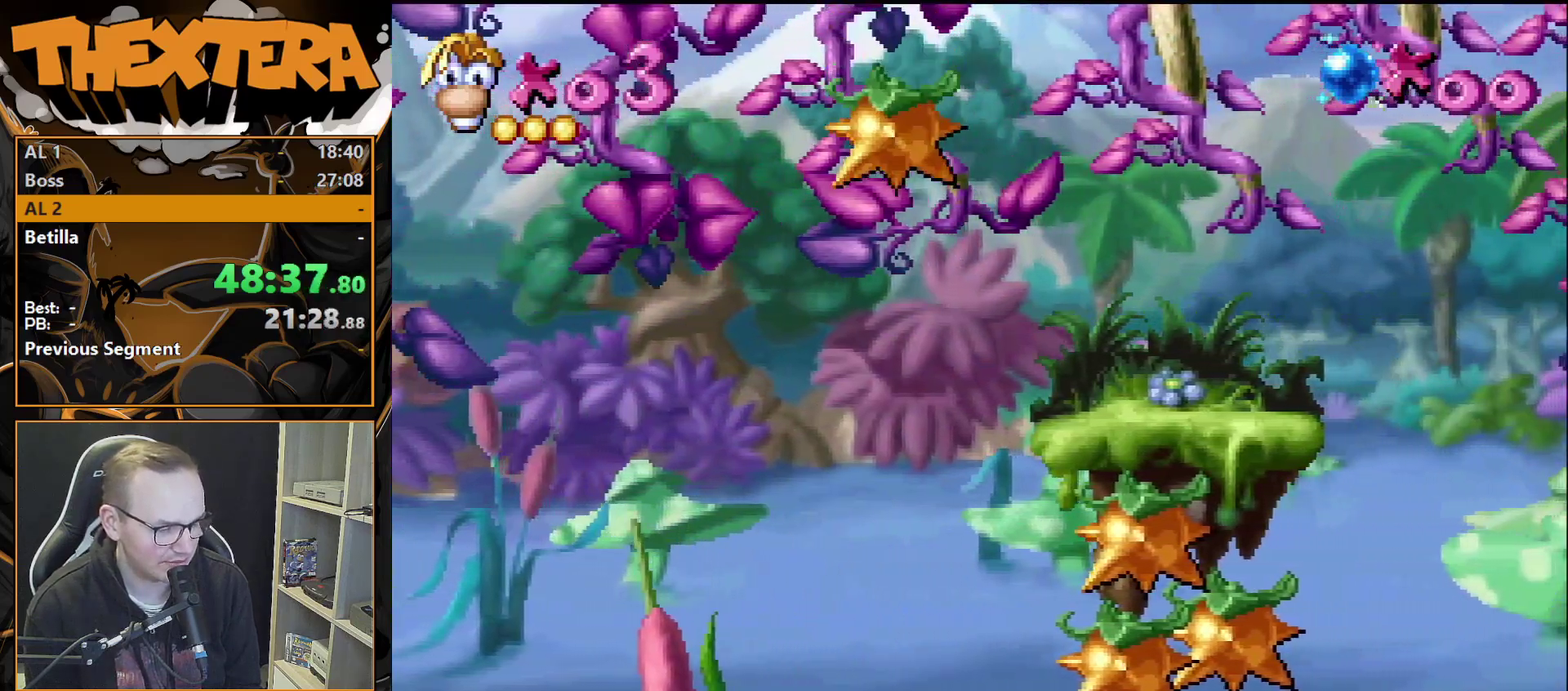
{"dt_ms": 500, "buttons": ["DPAD_DOWN"], "events": []}
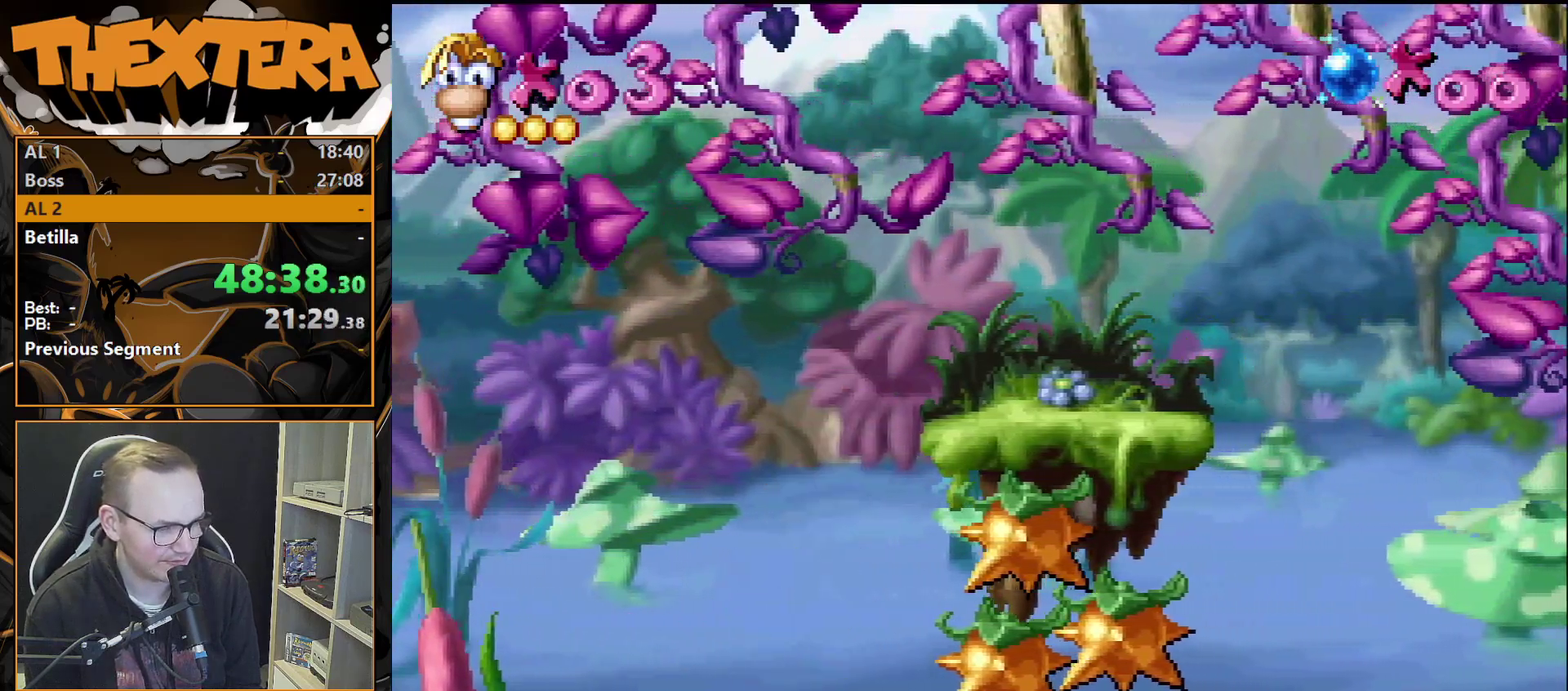
{"dt_ms": 500, "buttons": ["DPAD_DOWN"], "events": []}
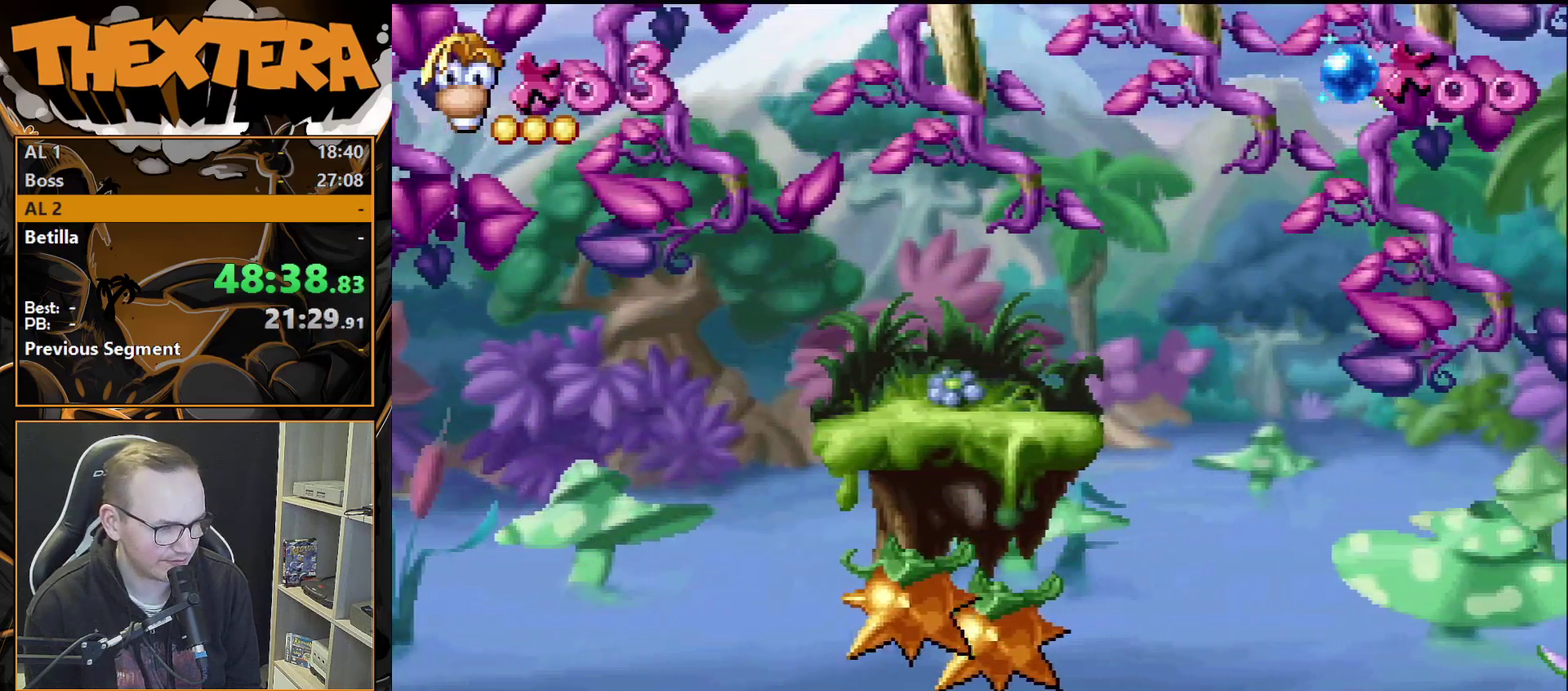
{"dt_ms": 600, "buttons": [], "events": [[567, "DPAD_DOWN", "up"]]}
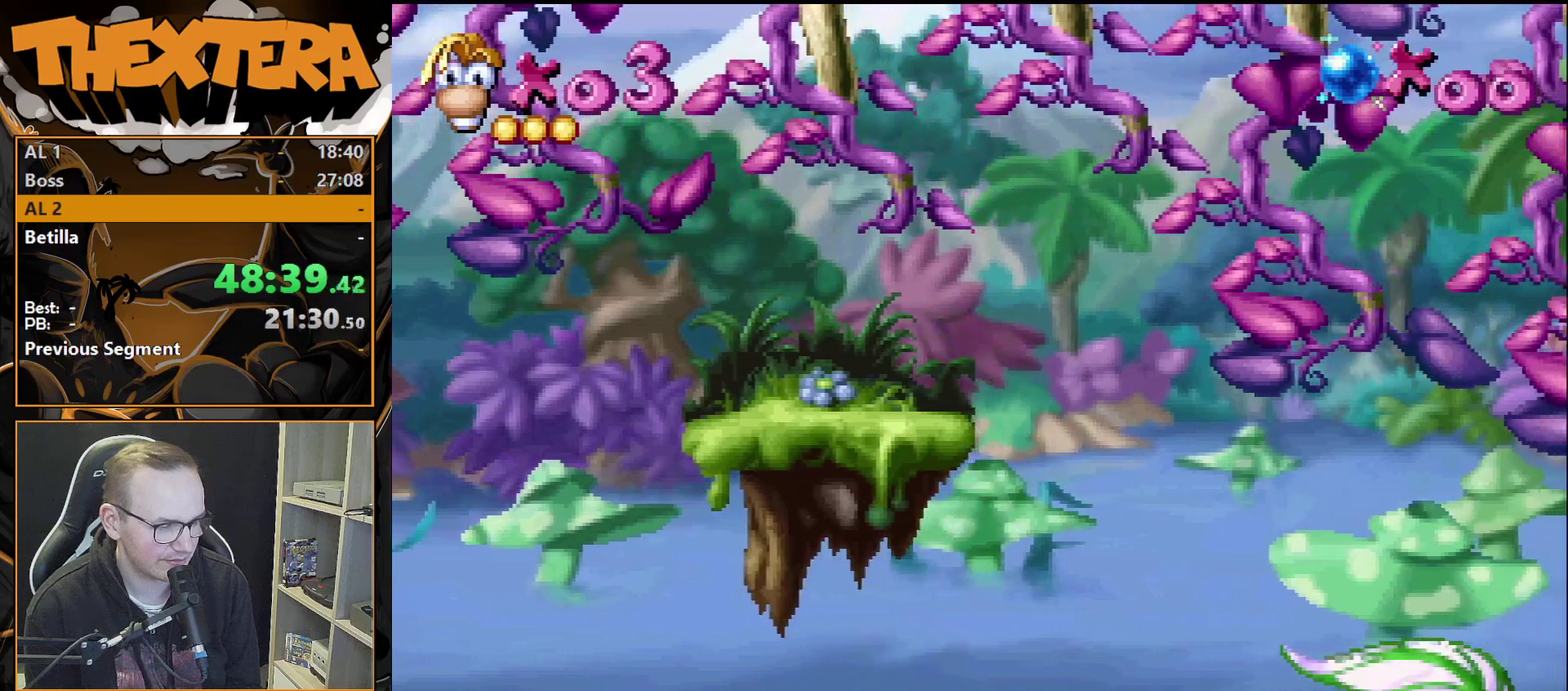
{"dt_ms": 400, "buttons": [], "events": []}
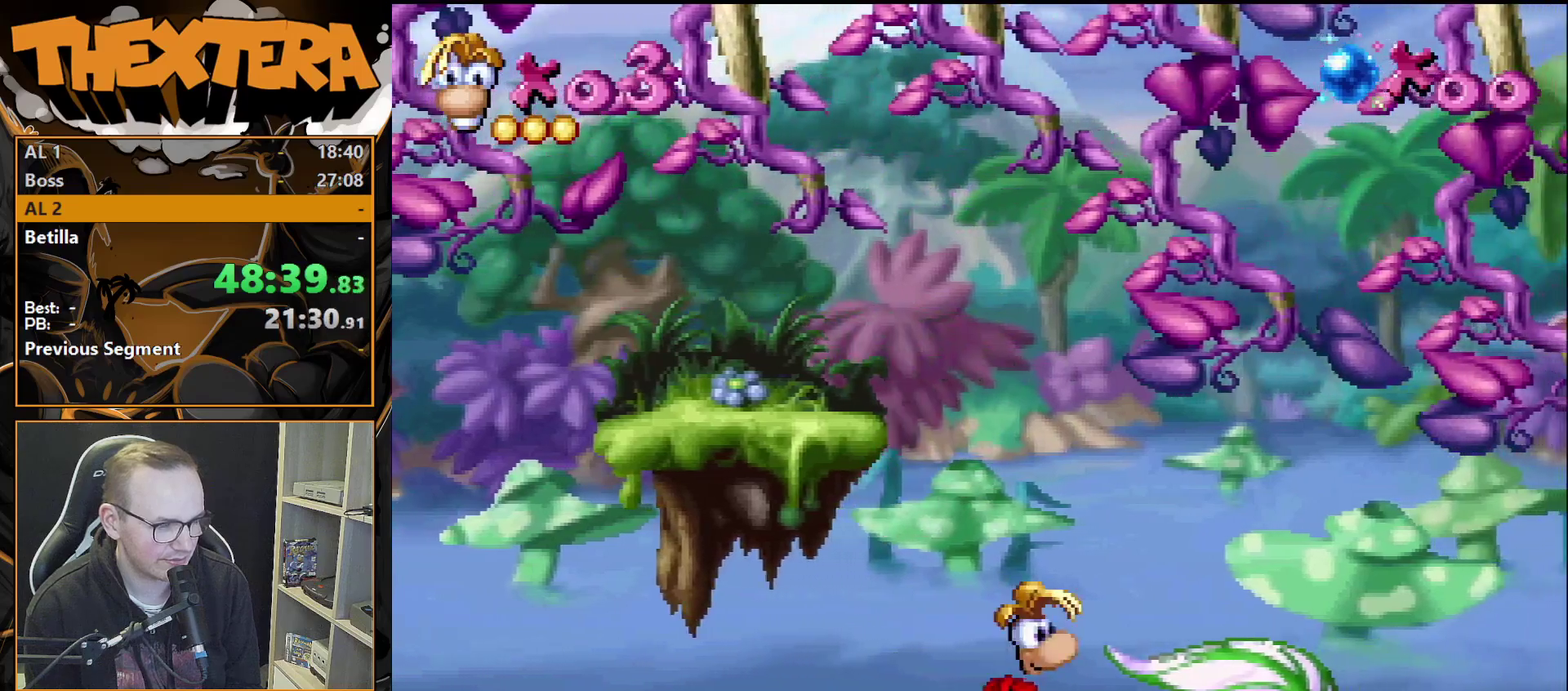
{"dt_ms": 500, "buttons": [], "events": []}
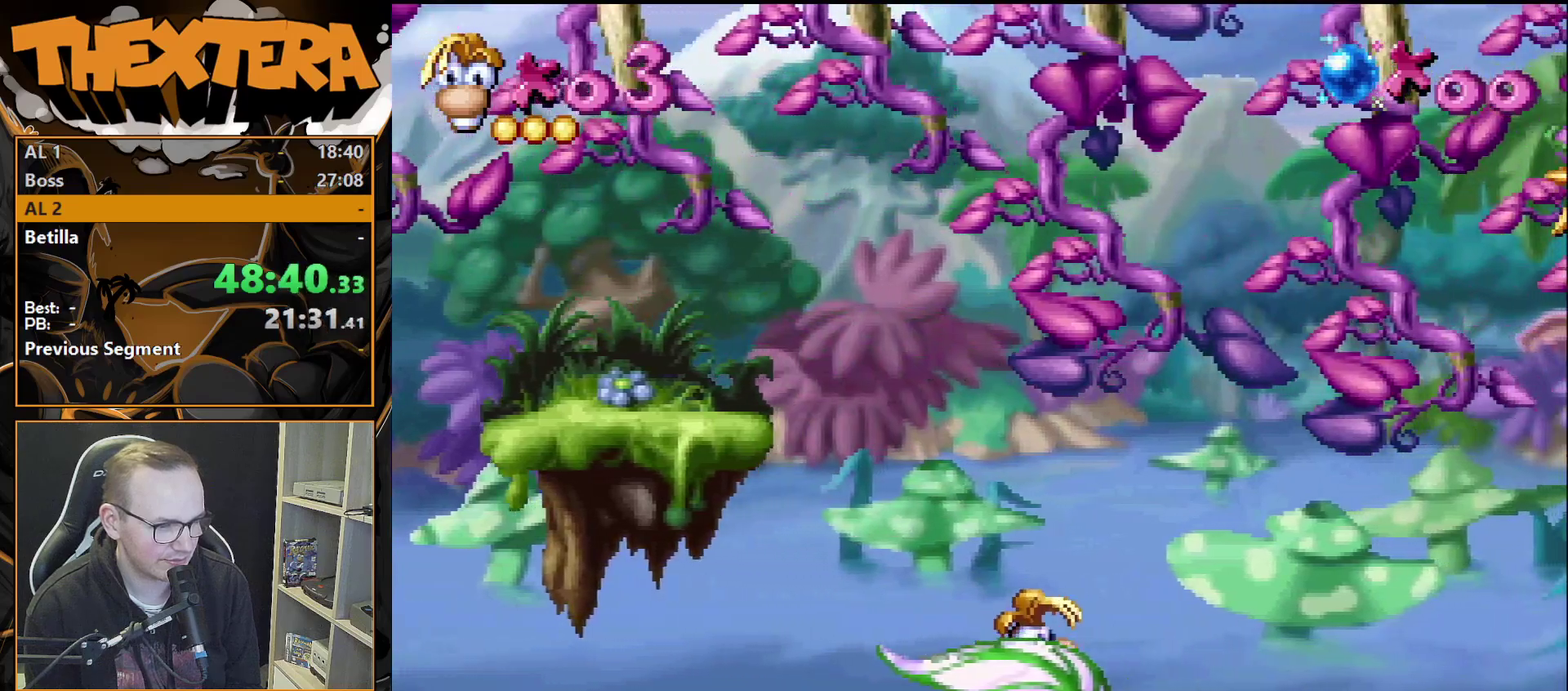
{"dt_ms": 500, "buttons": [], "events": []}
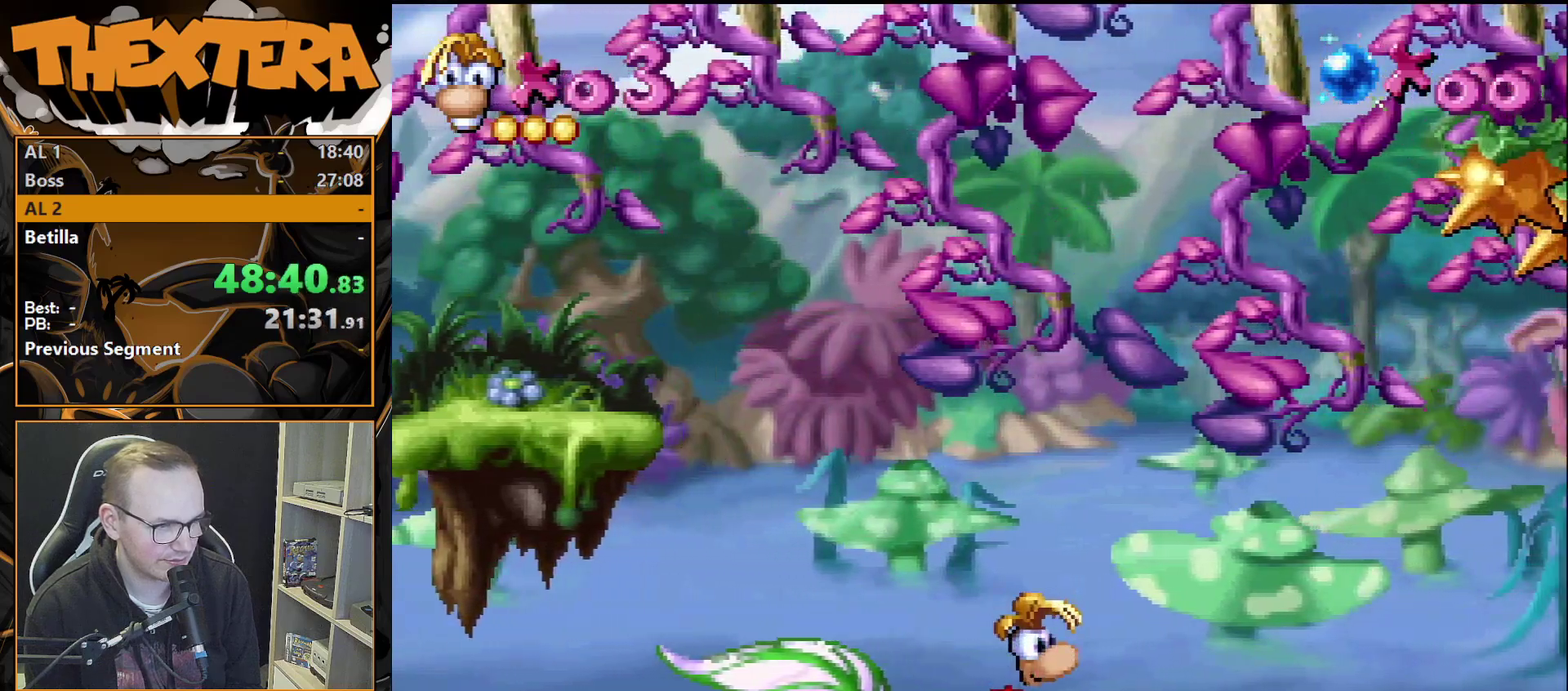
{"dt_ms": 700, "buttons": [], "events": [[533, "DPAD_LEFT", "down"], [683, "DPAD_LEFT", "up"]]}
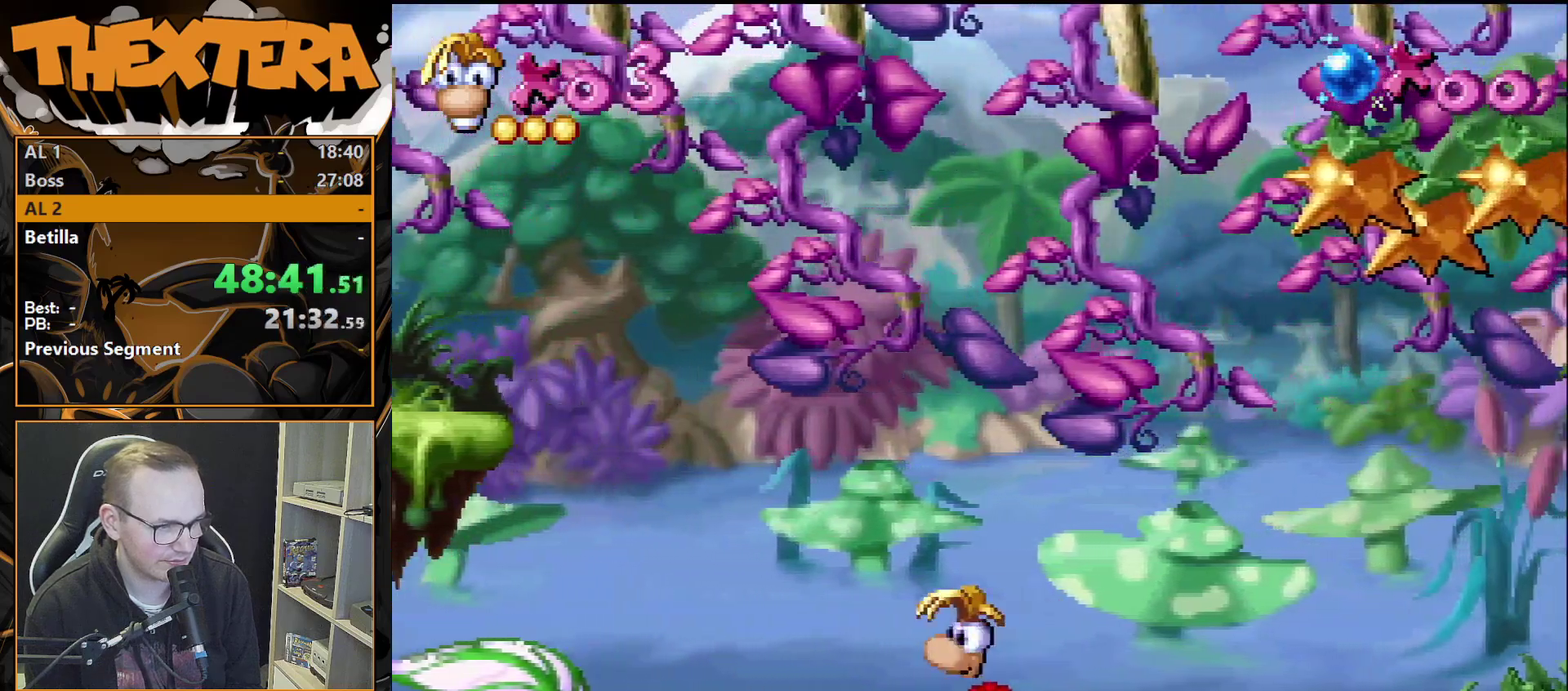
{"dt_ms": 200, "buttons": [], "events": [[17, "DPAD_RIGHT", "down"], [117, "DPAD_RIGHT", "up"]]}
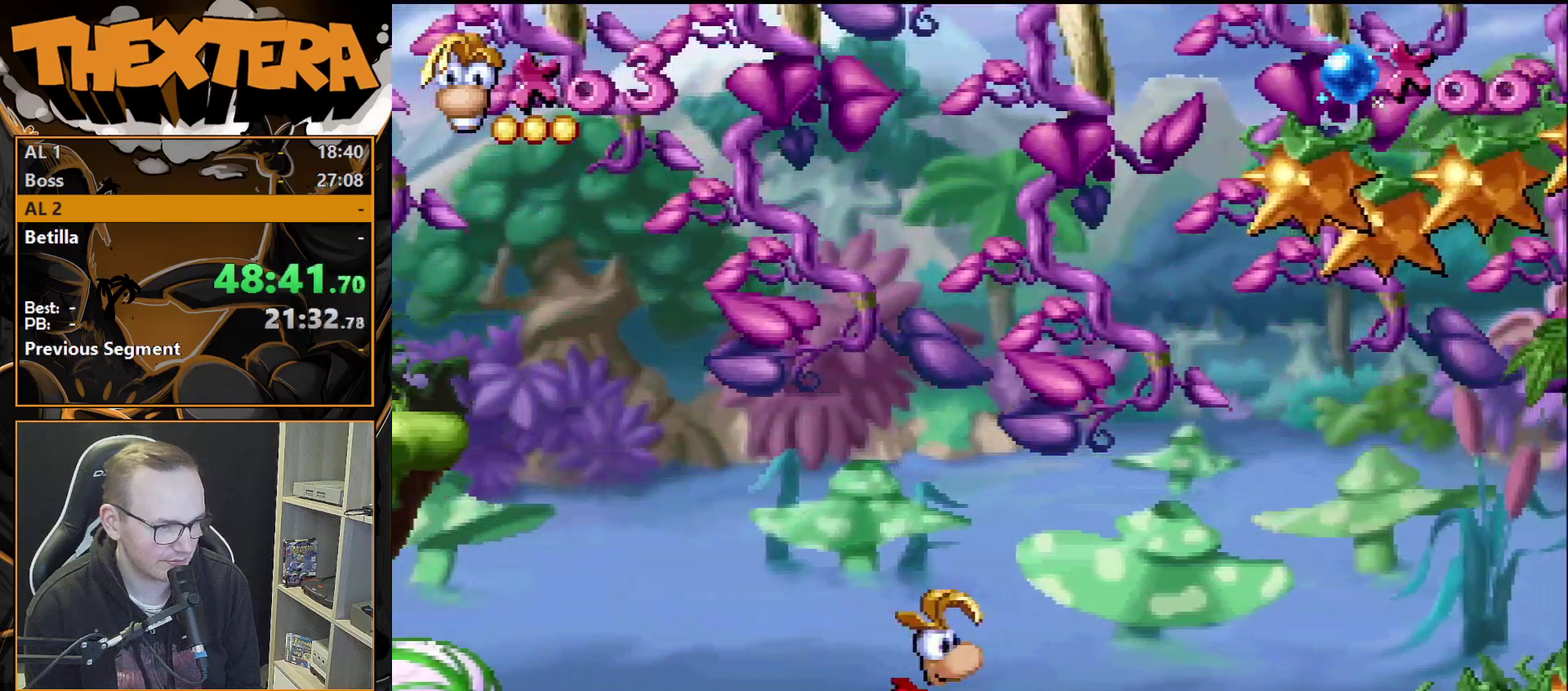
{"dt_ms": 600, "buttons": [], "events": []}
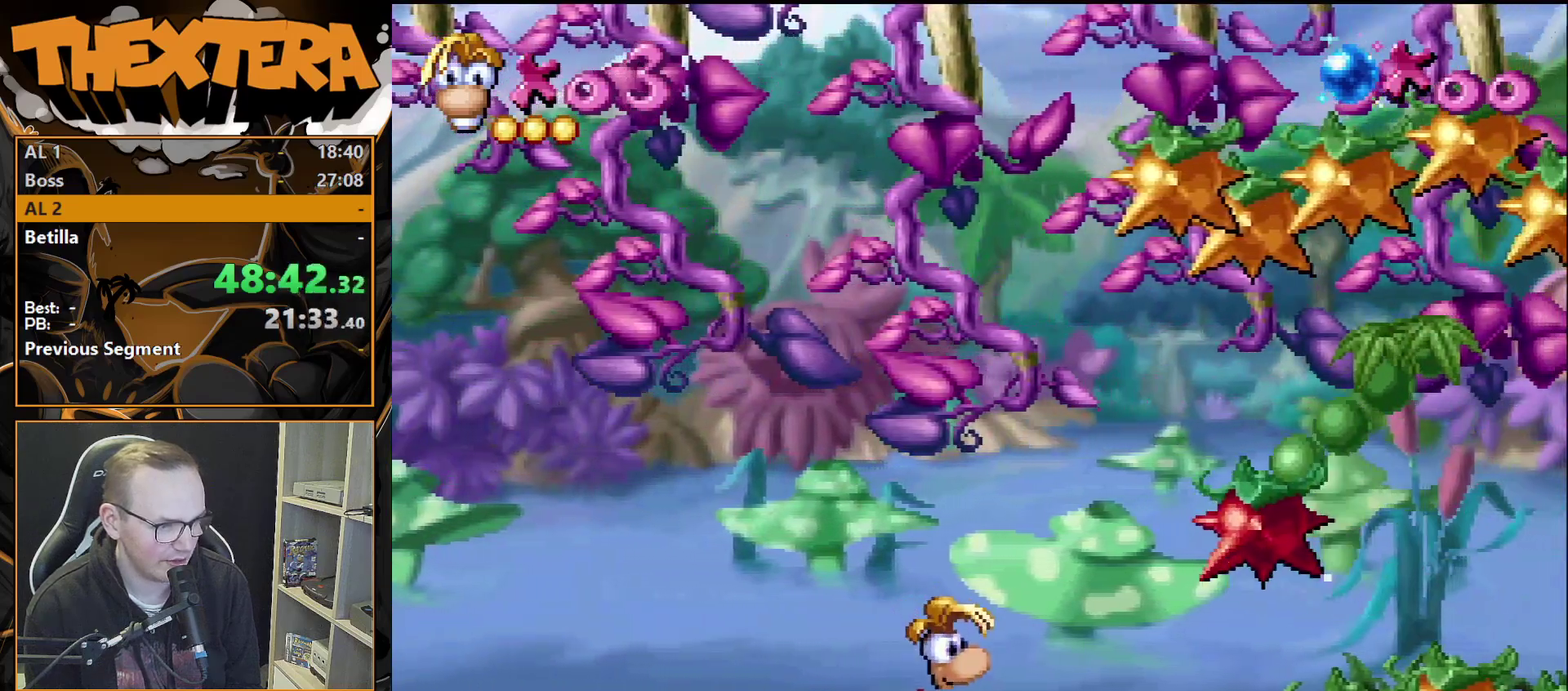
{"dt_ms": 500, "buttons": [], "events": []}
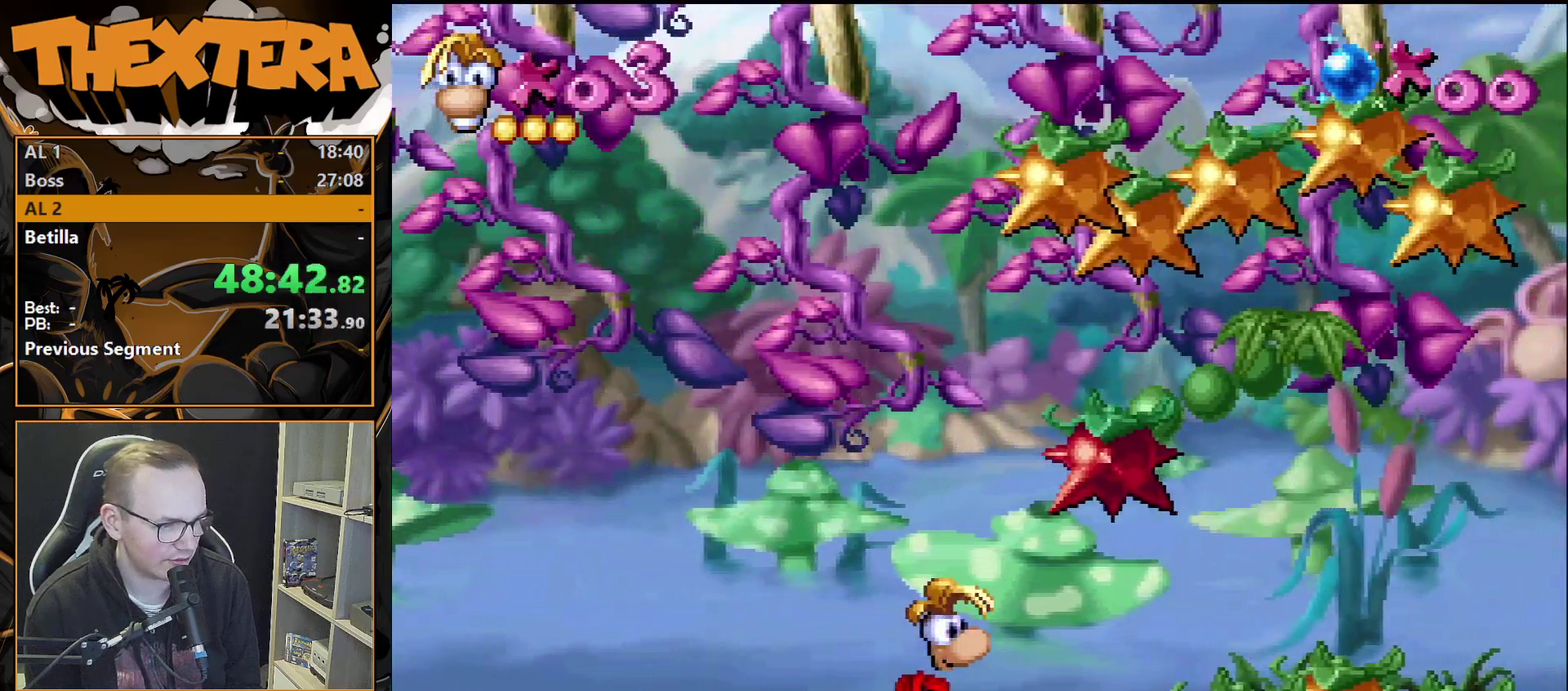
{"dt_ms": 600, "buttons": ["DPAD_RIGHT"], "events": [[467, "CROSS", "down"], [467, "DPAD_RIGHT", "down"], [583, "CROSS", "up"]]}